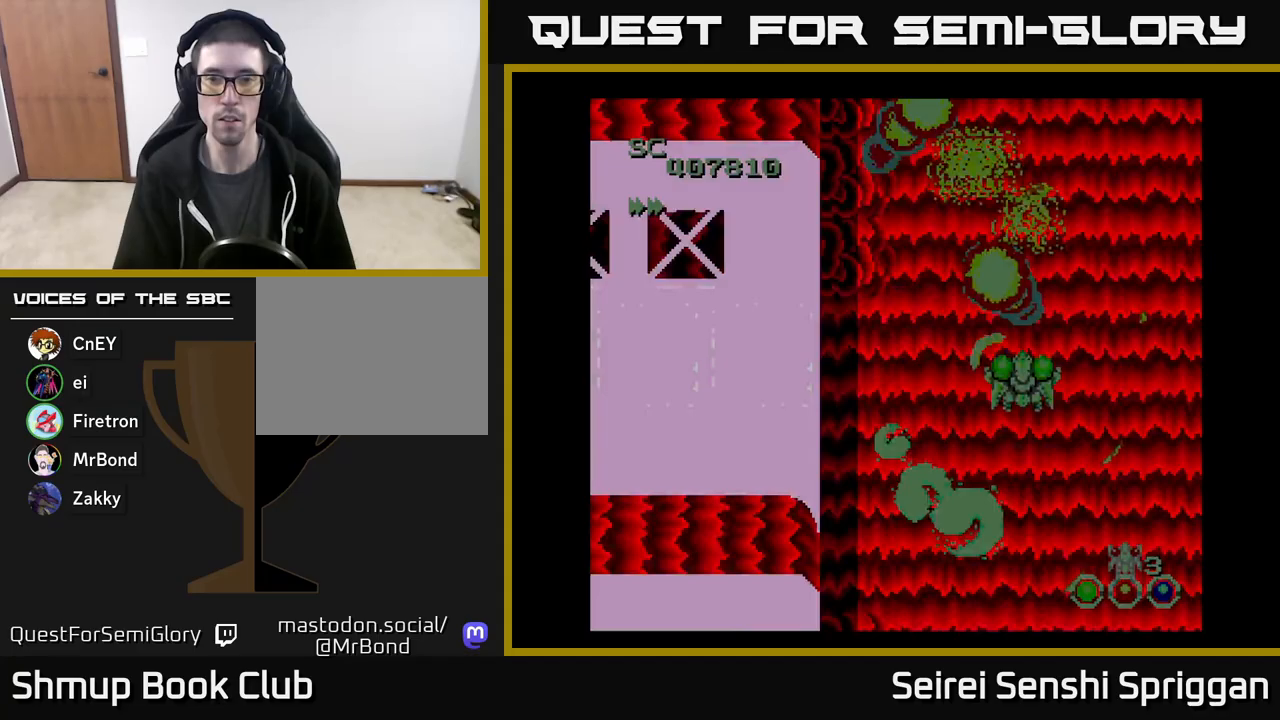
Gameplay with a controller (Xbox layout); each line is a JSON object with the inputs held at the frame after it. "events" lists button and stick changes between this image and that frame as [ms after this image, input, new state], when the widget could be followed in between. Not read: left_stick right_stick.
{"buttons": ["X", "DPAD_LEFT"], "events": [[83, "DPAD_LEFT", "down"], [100, "DPAD_DOWN", "up"], [250, "DPAD_LEFT", "up"], [267, "DPAD_DOWN", "down"], [400, "DPAD_DOWN", "up"], [417, "DPAD_LEFT", "down"]]}
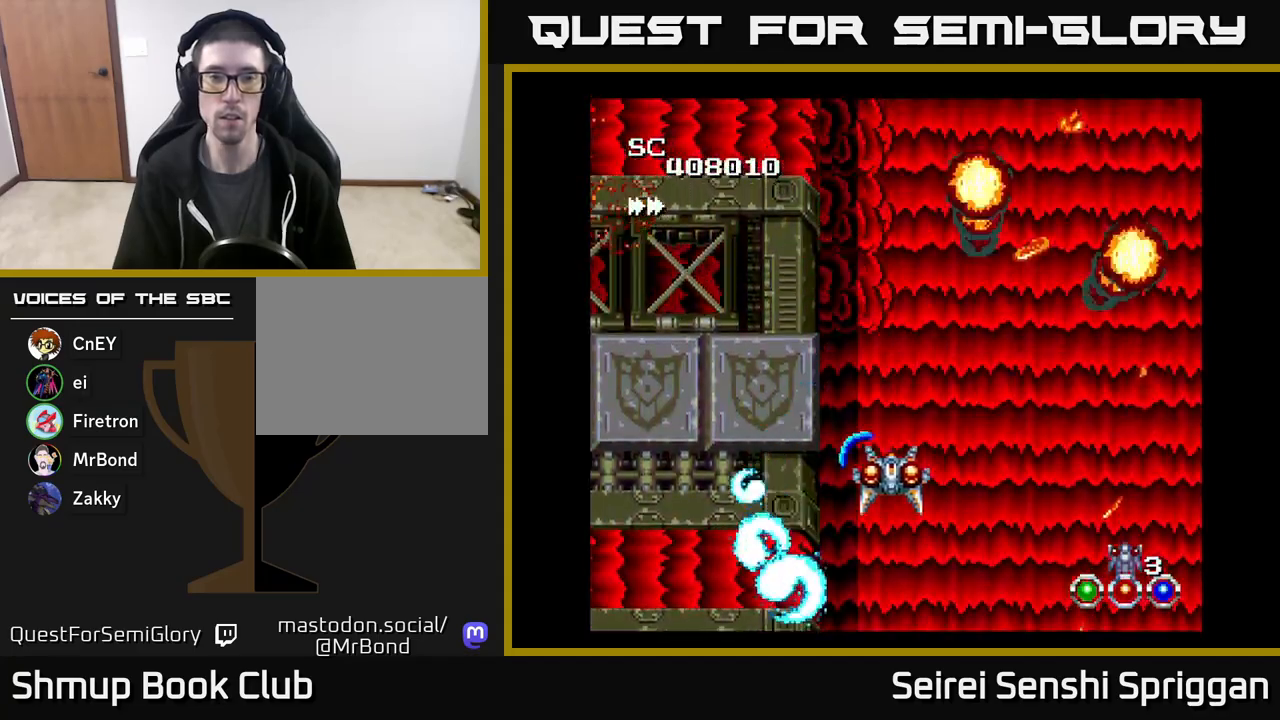
{"buttons": ["X", "DPAD_UP", "DPAD_LEFT"], "events": [[233, "DPAD_LEFT", "up"], [250, "DPAD_DOWN", "down"], [267, "DPAD_RIGHT", "down"], [350, "DPAD_DOWN", "up"], [350, "DPAD_RIGHT", "up"], [383, "DPAD_LEFT", "down"], [450, "DPAD_UP", "down"]]}
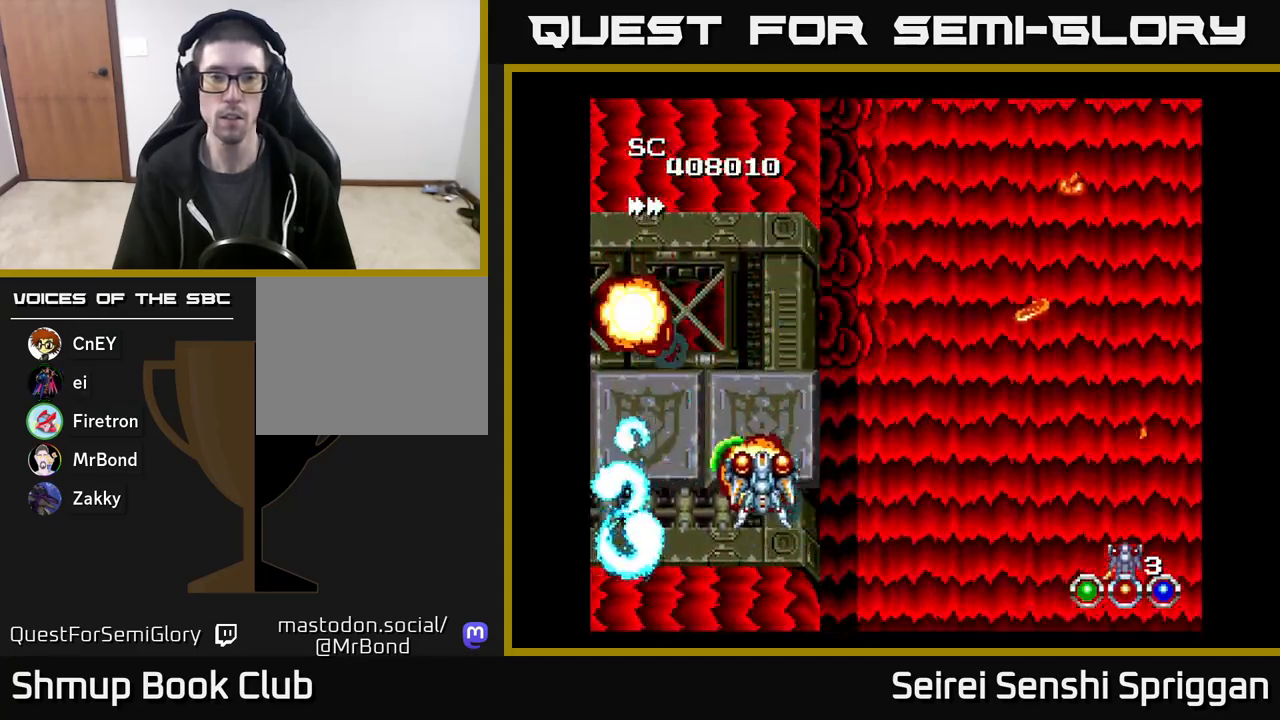
{"buttons": ["X", "DPAD_RIGHT"], "events": [[217, "DPAD_UP", "up"], [233, "DPAD_LEFT", "up"], [267, "DPAD_RIGHT", "down"]]}
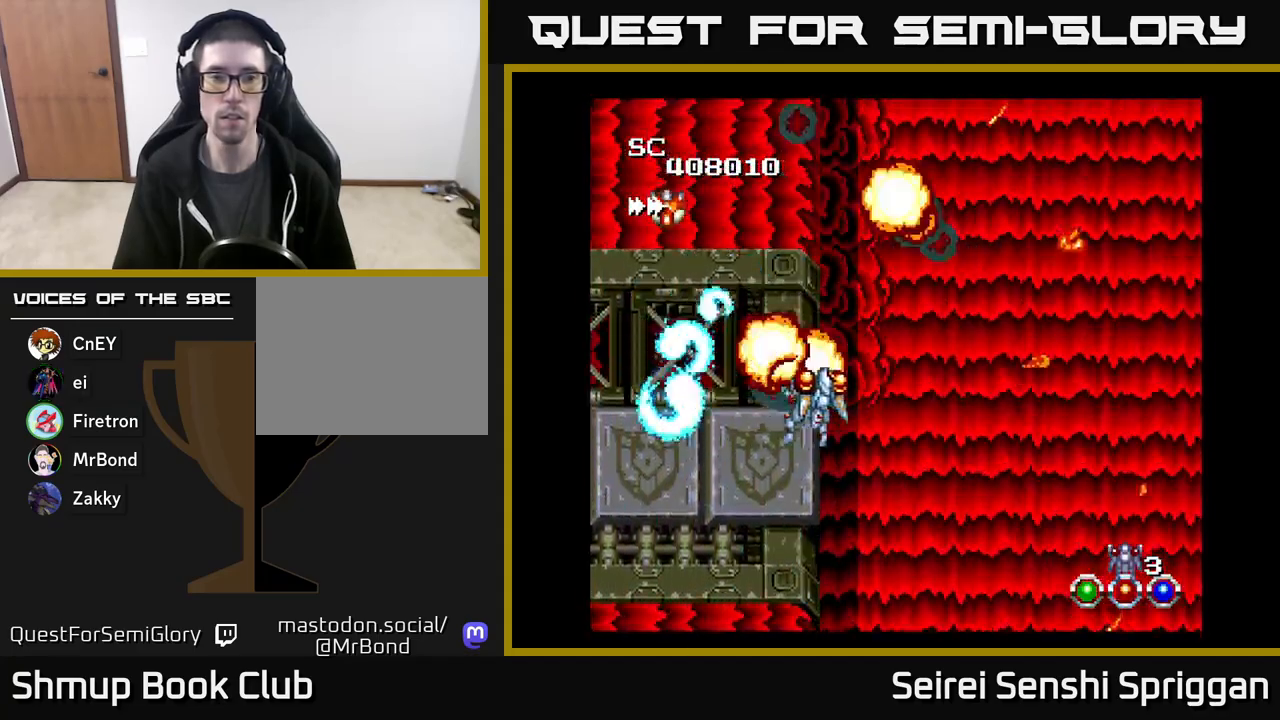
{"buttons": ["X", "DPAD_RIGHT"], "events": [[100, "DPAD_RIGHT", "up"], [133, "DPAD_LEFT", "down"], [283, "DPAD_DOWN", "down"], [333, "DPAD_LEFT", "up"], [400, "DPAD_RIGHT", "down"], [433, "DPAD_DOWN", "up"]]}
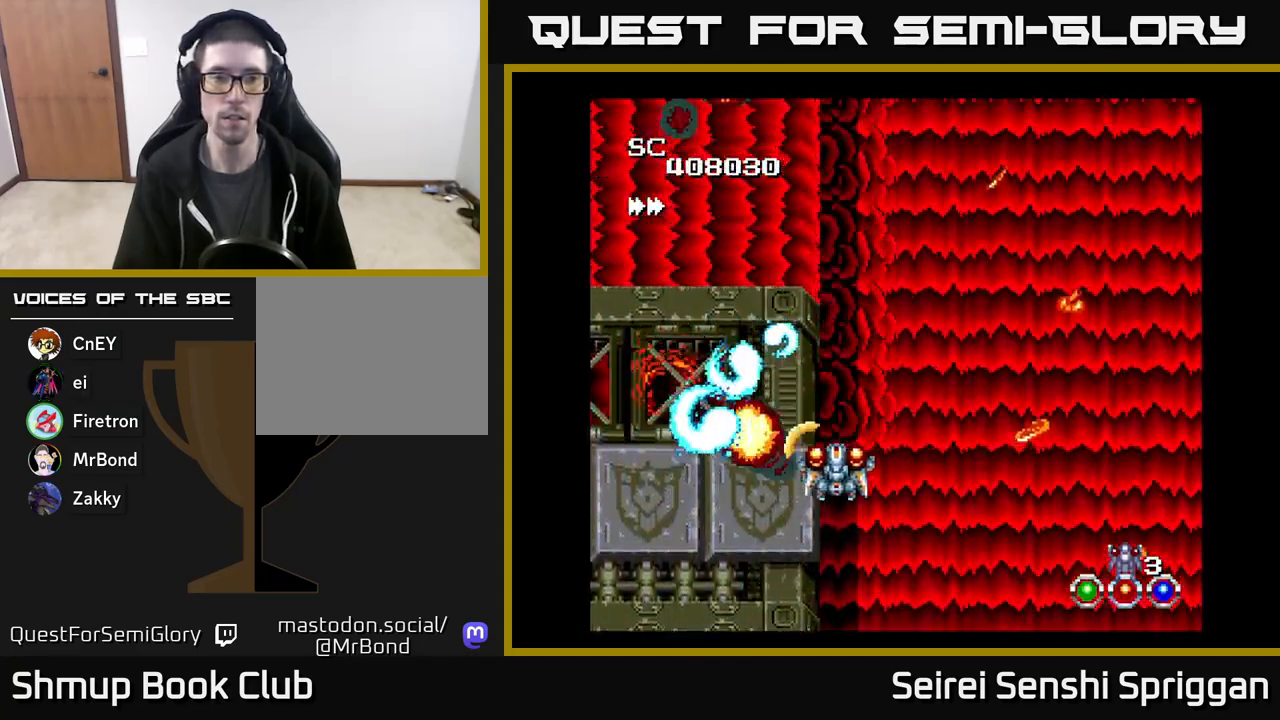
{"buttons": ["X", "DPAD_LEFT"], "events": [[17, "DPAD_RIGHT", "up"], [33, "DPAD_UP", "down"], [200, "DPAD_UP", "up"], [233, "DPAD_RIGHT", "down"], [367, "DPAD_DOWN", "down"], [400, "DPAD_RIGHT", "up"], [450, "DPAD_DOWN", "up"], [500, "DPAD_LEFT", "down"]]}
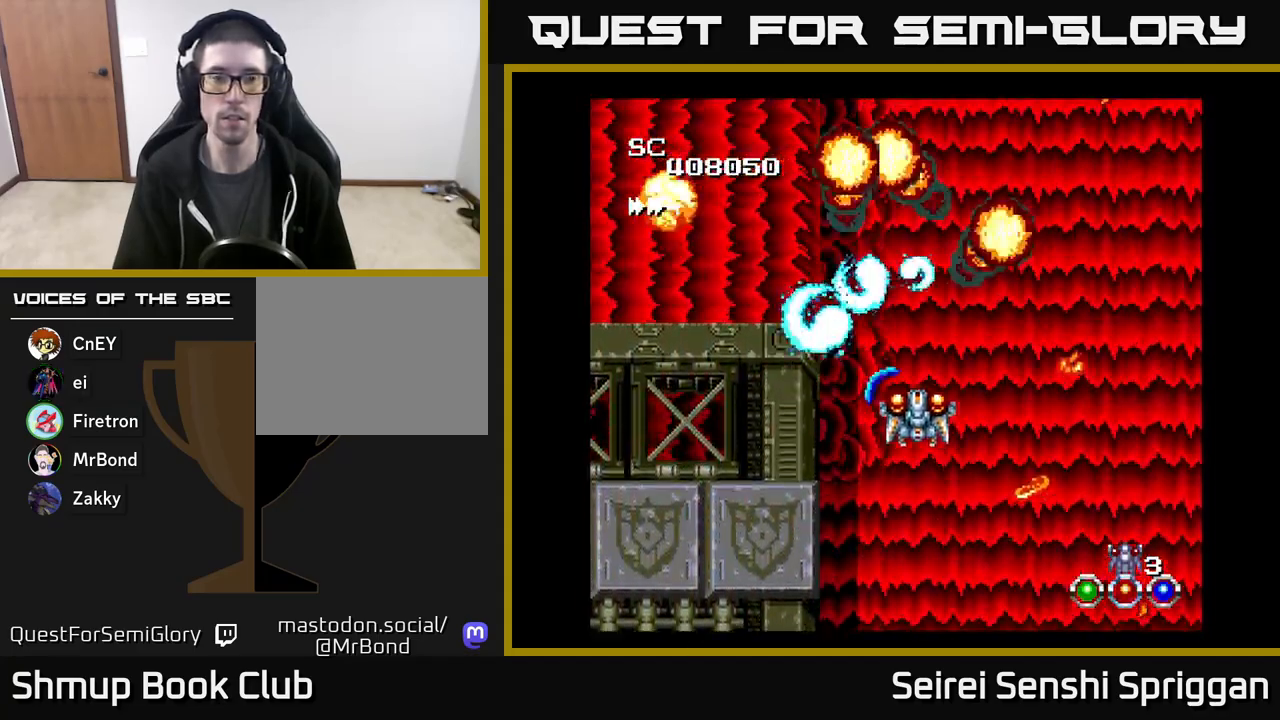
{"buttons": ["X", "DPAD_RIGHT"], "events": [[383, "DPAD_LEFT", "up"], [400, "DPAD_RIGHT", "down"]]}
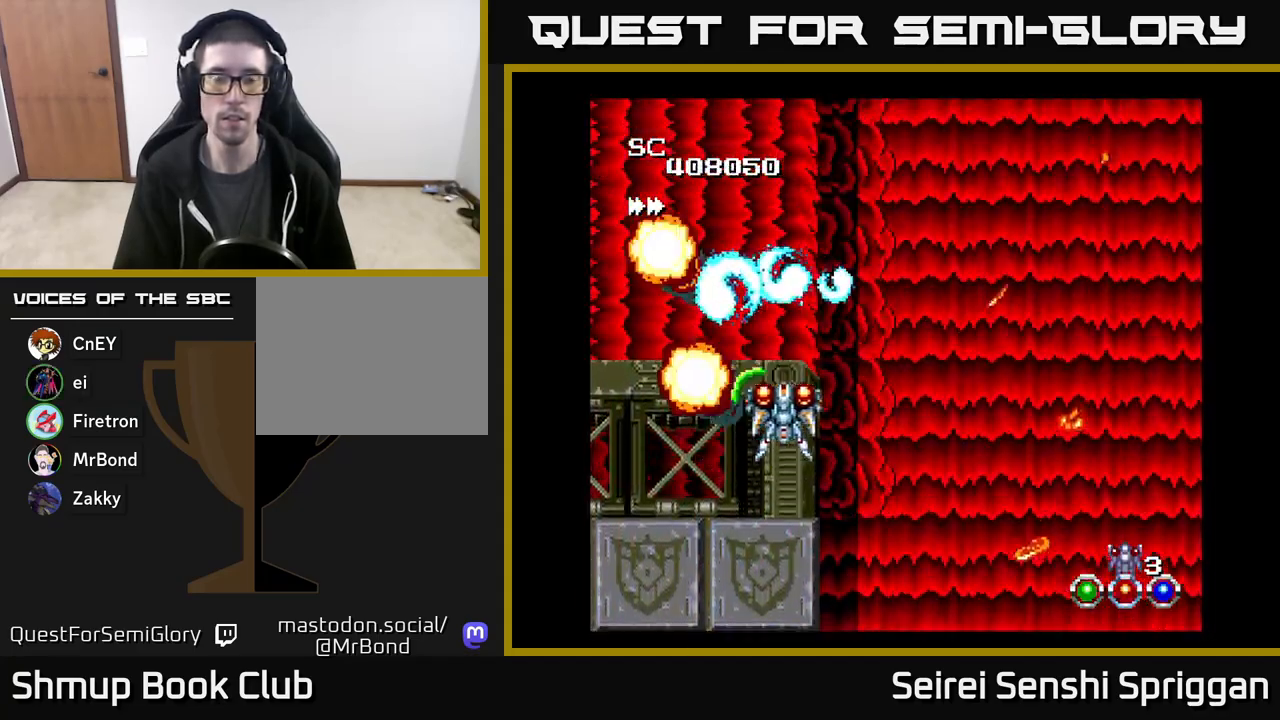
{"buttons": ["X"], "events": [[150, "DPAD_UP", "down"], [267, "DPAD_RIGHT", "up"], [367, "DPAD_LEFT", "down"], [400, "DPAD_UP", "up"], [467, "DPAD_LEFT", "up"]]}
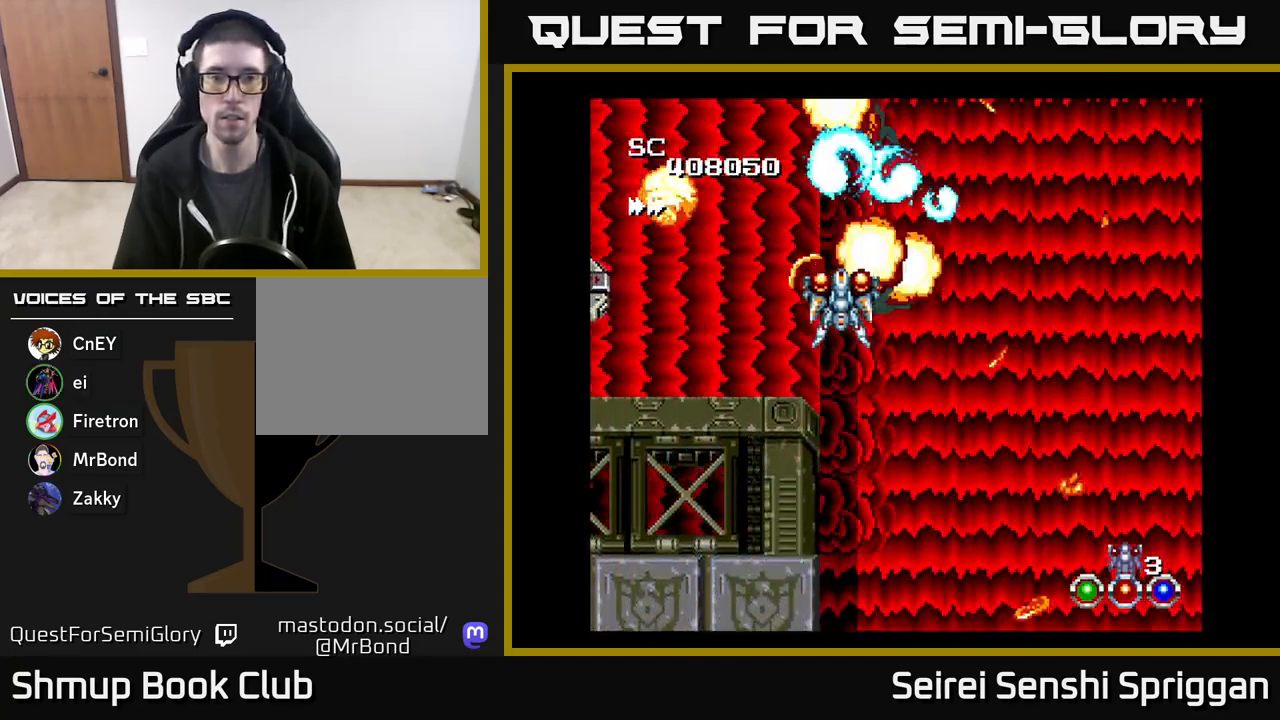
{"buttons": ["X", "DPAD_LEFT"], "events": [[183, "DPAD_LEFT", "down"], [300, "DPAD_DOWN", "down"], [300, "DPAD_LEFT", "up"], [350, "DPAD_RIGHT", "down"], [417, "DPAD_RIGHT", "up"], [450, "DPAD_LEFT", "down"], [483, "DPAD_DOWN", "up"]]}
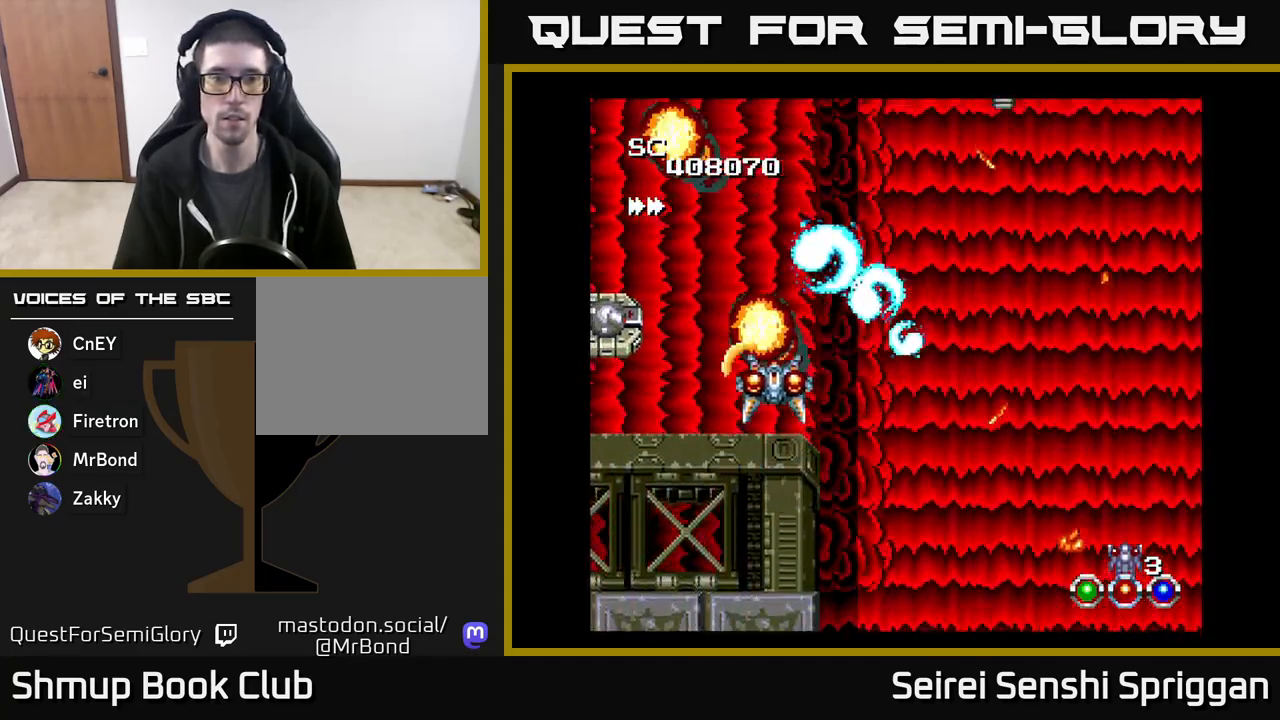
{"buttons": ["X"], "events": [[100, "DPAD_DOWN", "down"], [200, "DPAD_LEFT", "up"], [317, "DPAD_DOWN", "up"]]}
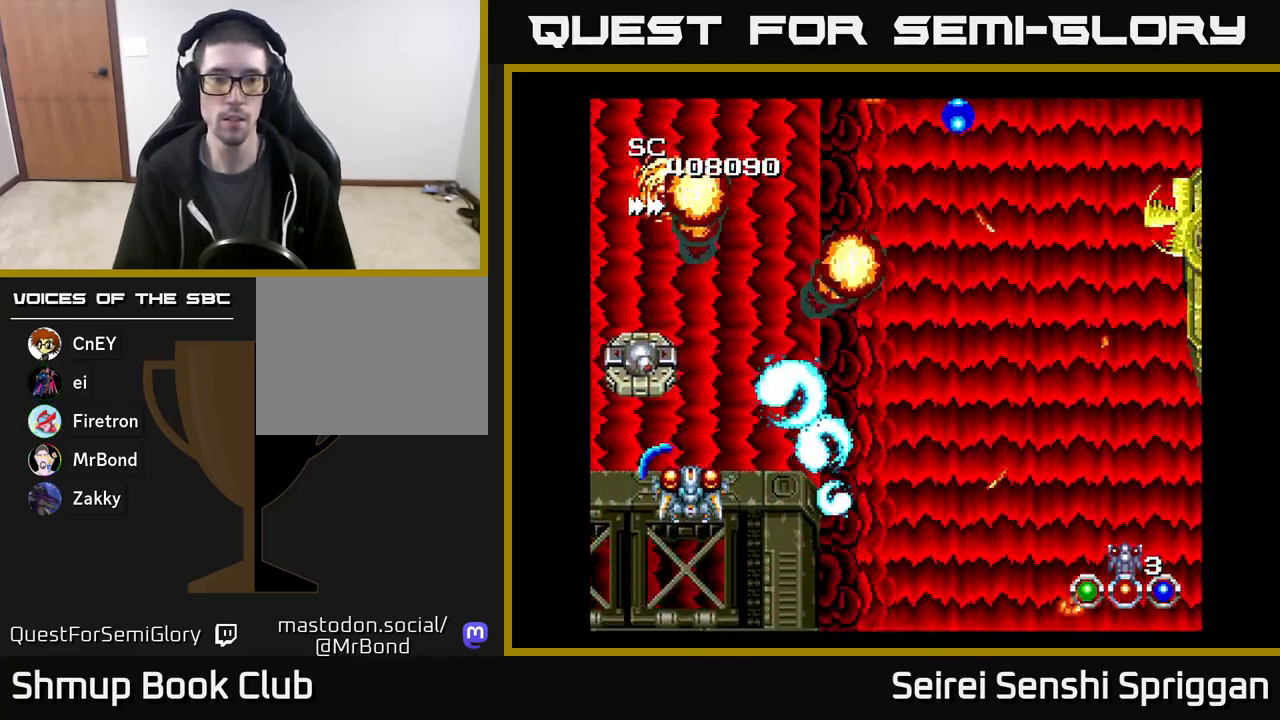
{"buttons": ["X"], "events": [[67, "DPAD_DOWN", "down"], [167, "DPAD_DOWN", "up"]]}
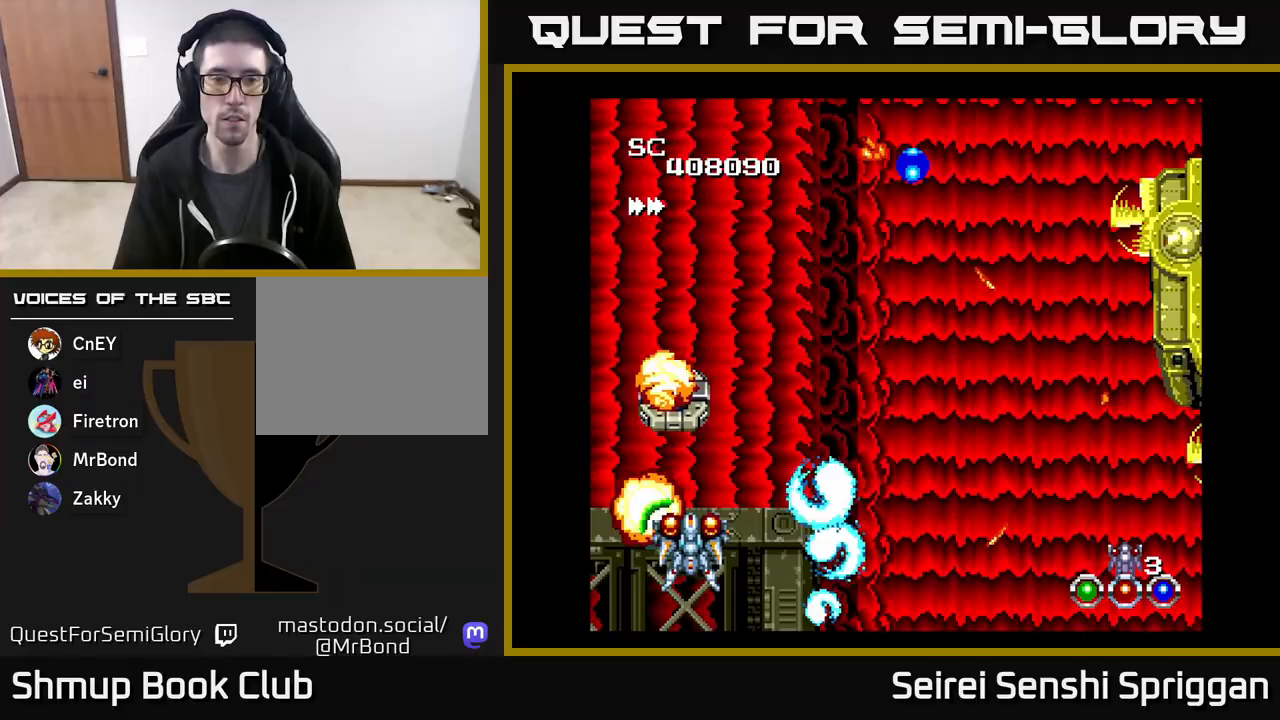
{"buttons": ["X", "DPAD_UP", "DPAD_RIGHT"], "events": [[50, "DPAD_RIGHT", "down"], [83, "DPAD_UP", "down"], [283, "DPAD_UP", "up"], [450, "DPAD_UP", "down"]]}
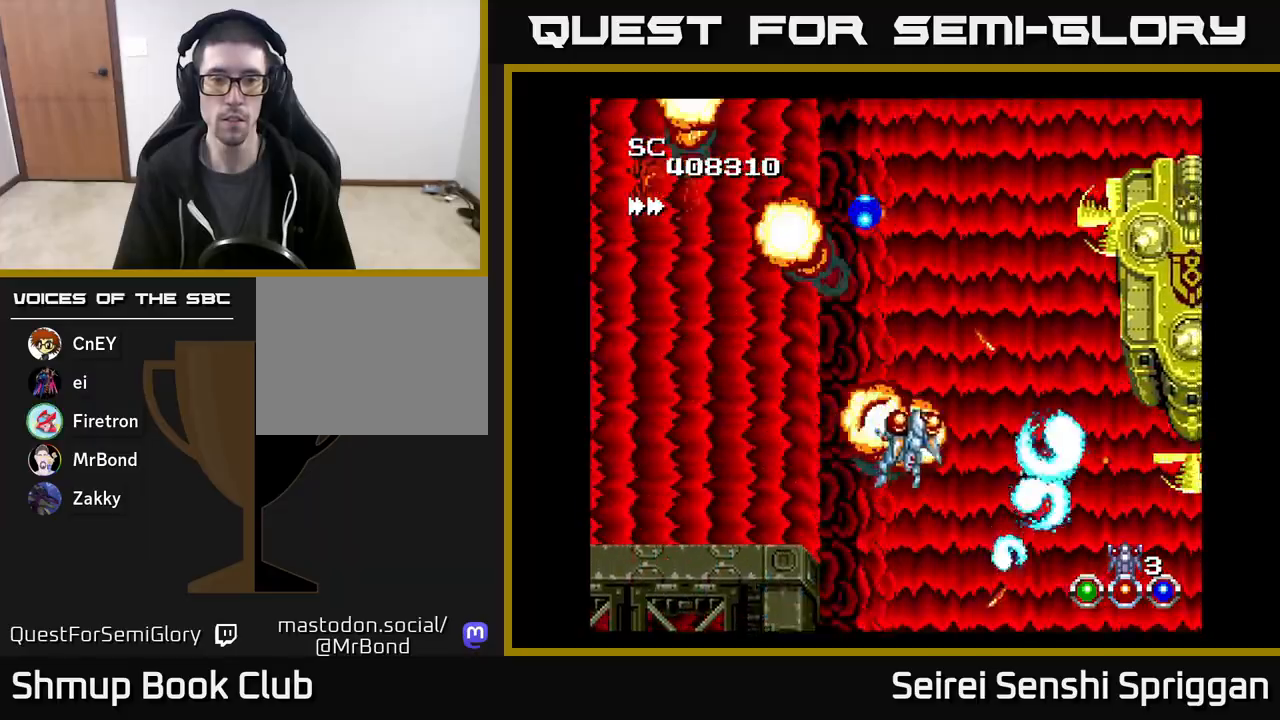
{"buttons": ["X"], "events": [[50, "DPAD_UP", "up"], [267, "DPAD_DOWN", "down"], [317, "DPAD_RIGHT", "up"], [367, "DPAD_DOWN", "up"]]}
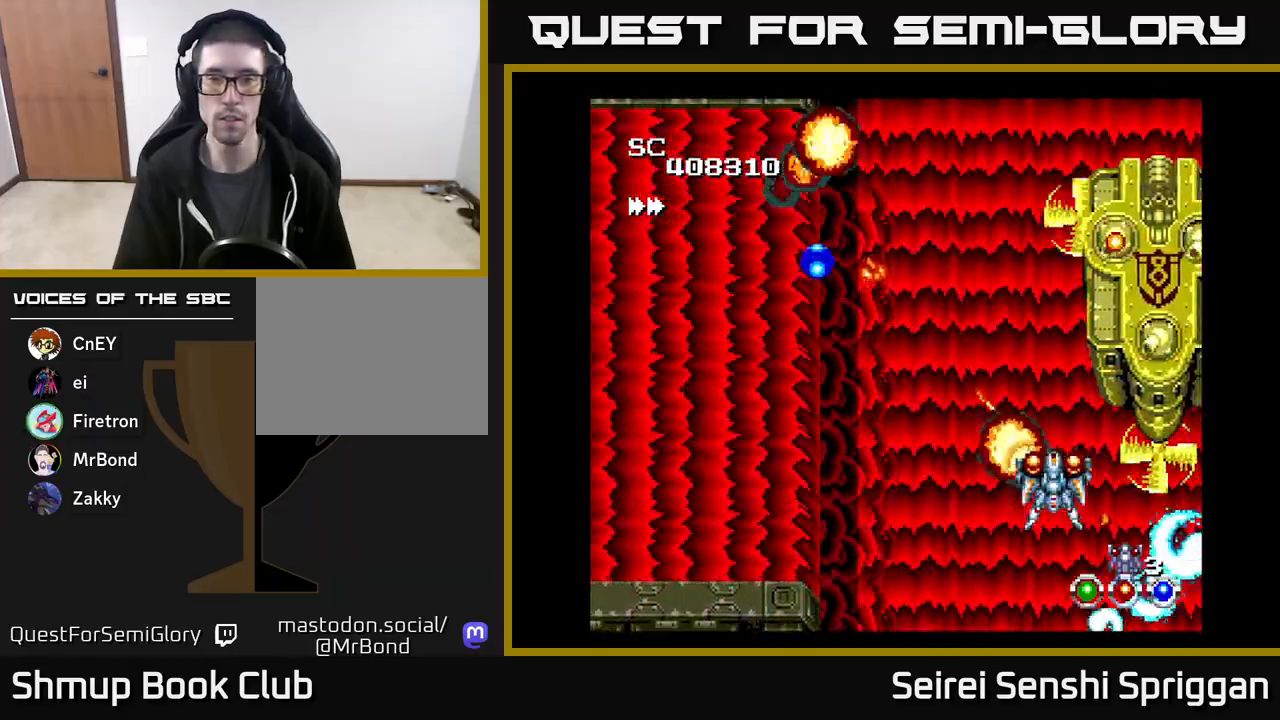
{"buttons": ["X"], "events": [[333, "DPAD_DOWN", "down"], [467, "DPAD_DOWN", "up"]]}
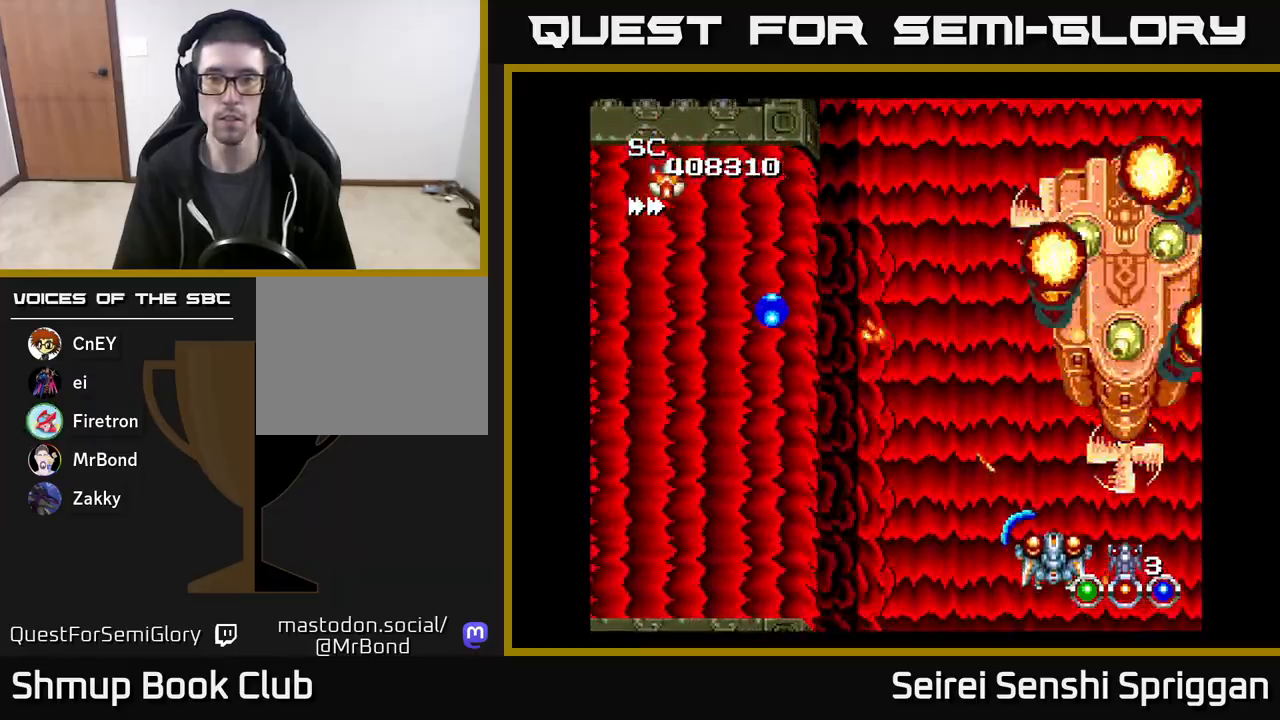
{"buttons": ["X", "DPAD_LEFT"], "events": [[200, "DPAD_LEFT", "down"]]}
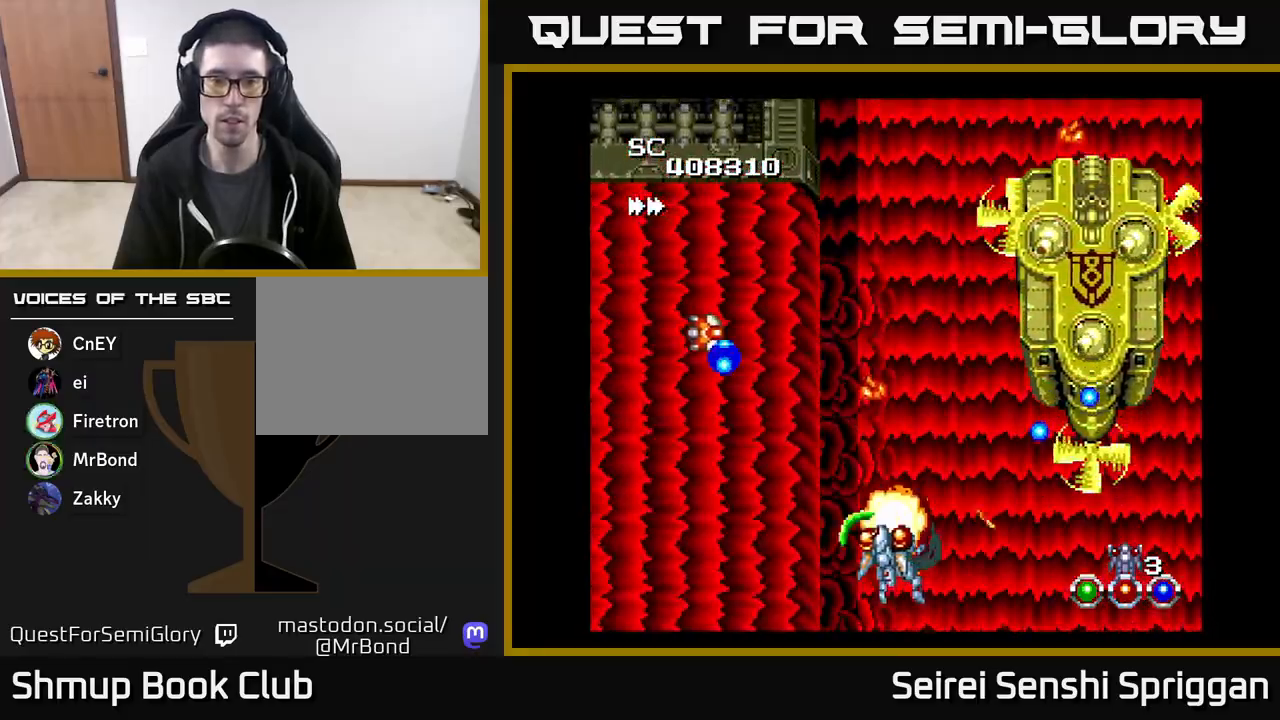
{"buttons": ["X"], "events": [[50, "DPAD_UP", "down"], [83, "DPAD_LEFT", "up"], [100, "DPAD_LEFT", "down"], [150, "DPAD_LEFT", "up"], [283, "DPAD_RIGHT", "down"], [283, "DPAD_UP", "up"], [383, "DPAD_RIGHT", "up"]]}
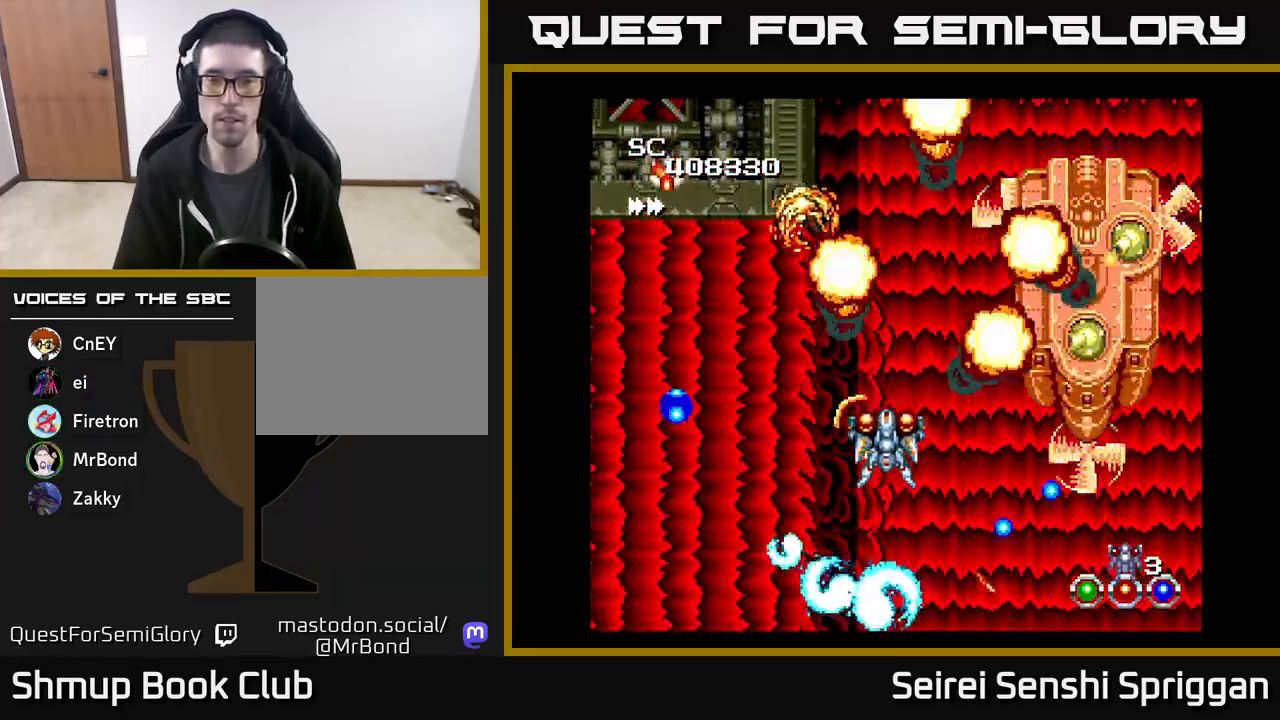
{"buttons": ["X"], "events": [[150, "DPAD_RIGHT", "down"], [267, "DPAD_DOWN", "down"], [300, "DPAD_RIGHT", "up"], [450, "DPAD_DOWN", "up"]]}
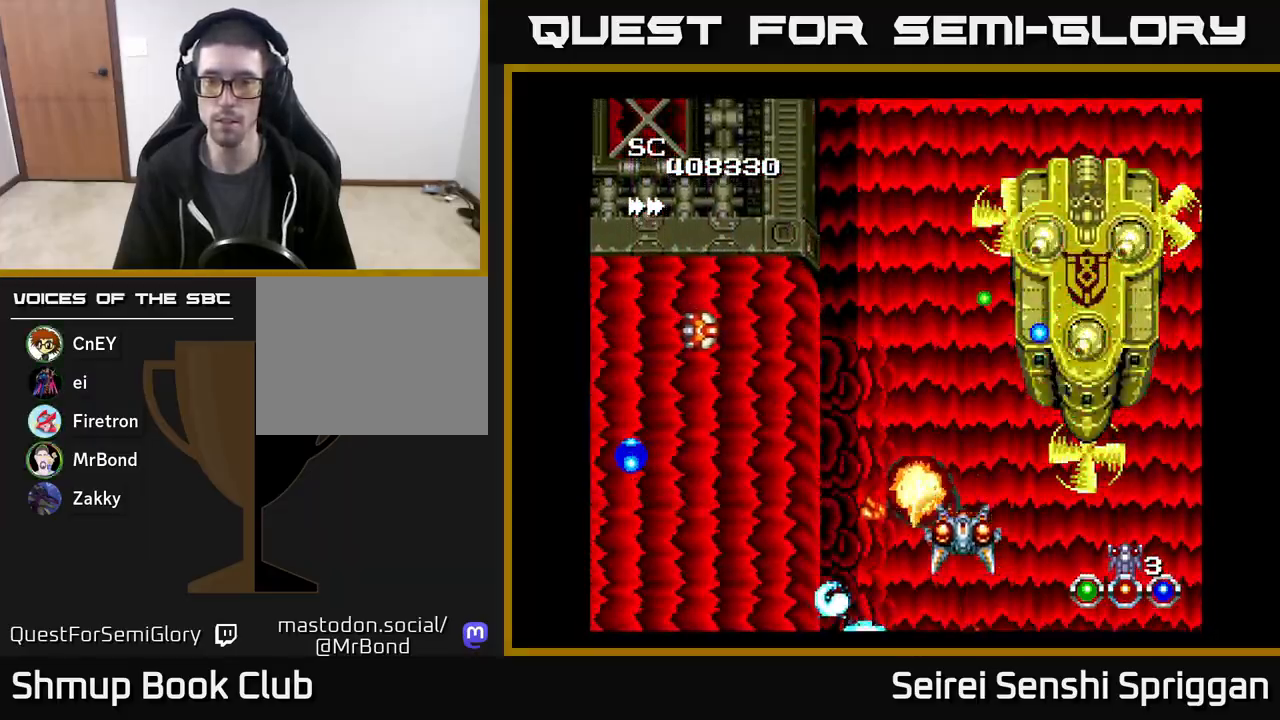
{"buttons": ["X"], "events": [[133, "DPAD_LEFT", "down"], [200, "DPAD_LEFT", "up"], [267, "DPAD_RIGHT", "down"], [450, "DPAD_RIGHT", "up"]]}
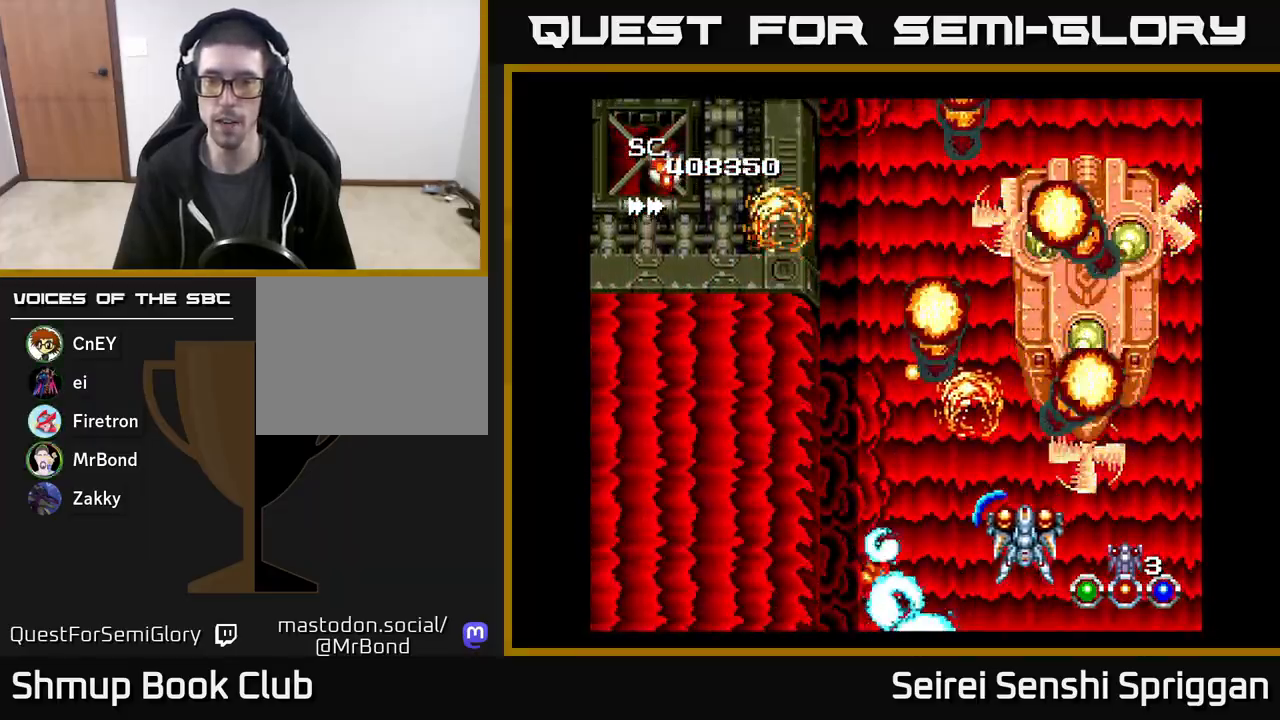
{"buttons": ["X"], "events": []}
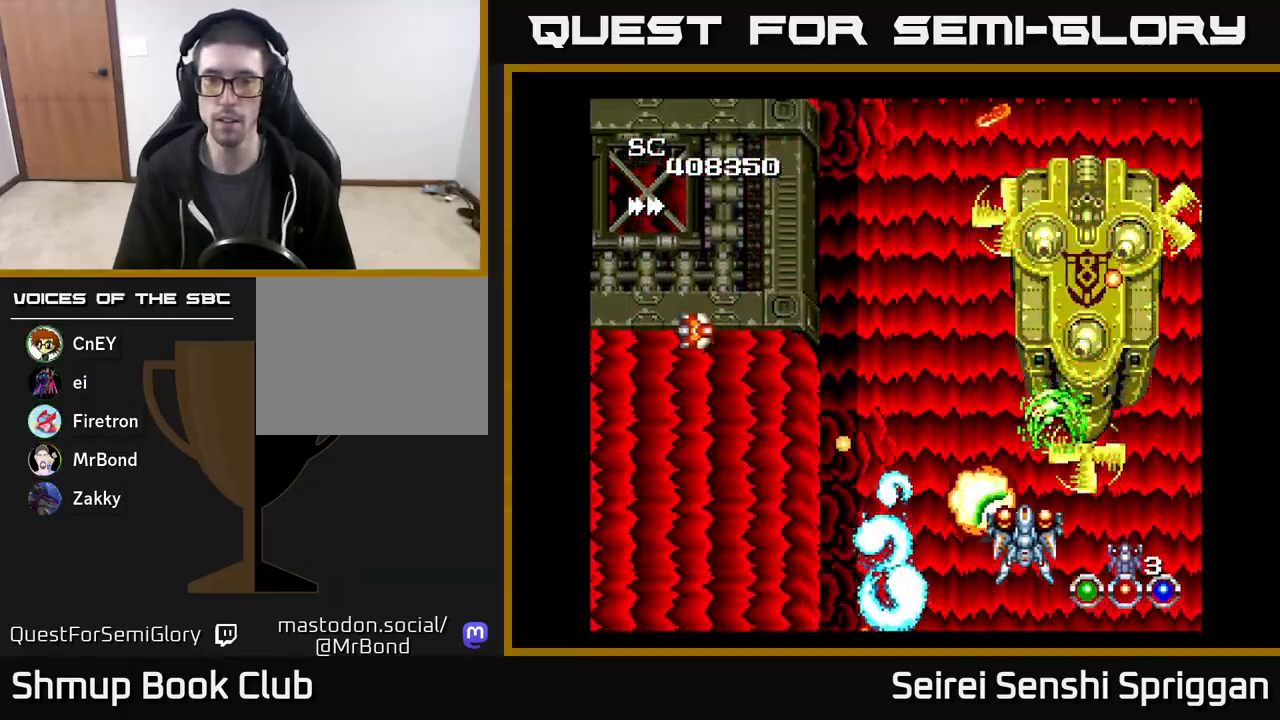
{"buttons": ["X"], "events": [[150, "DPAD_LEFT", "down"], [283, "DPAD_UP", "down"], [300, "DPAD_LEFT", "up"], [333, "DPAD_RIGHT", "down"], [383, "DPAD_RIGHT", "up"], [433, "DPAD_UP", "up"]]}
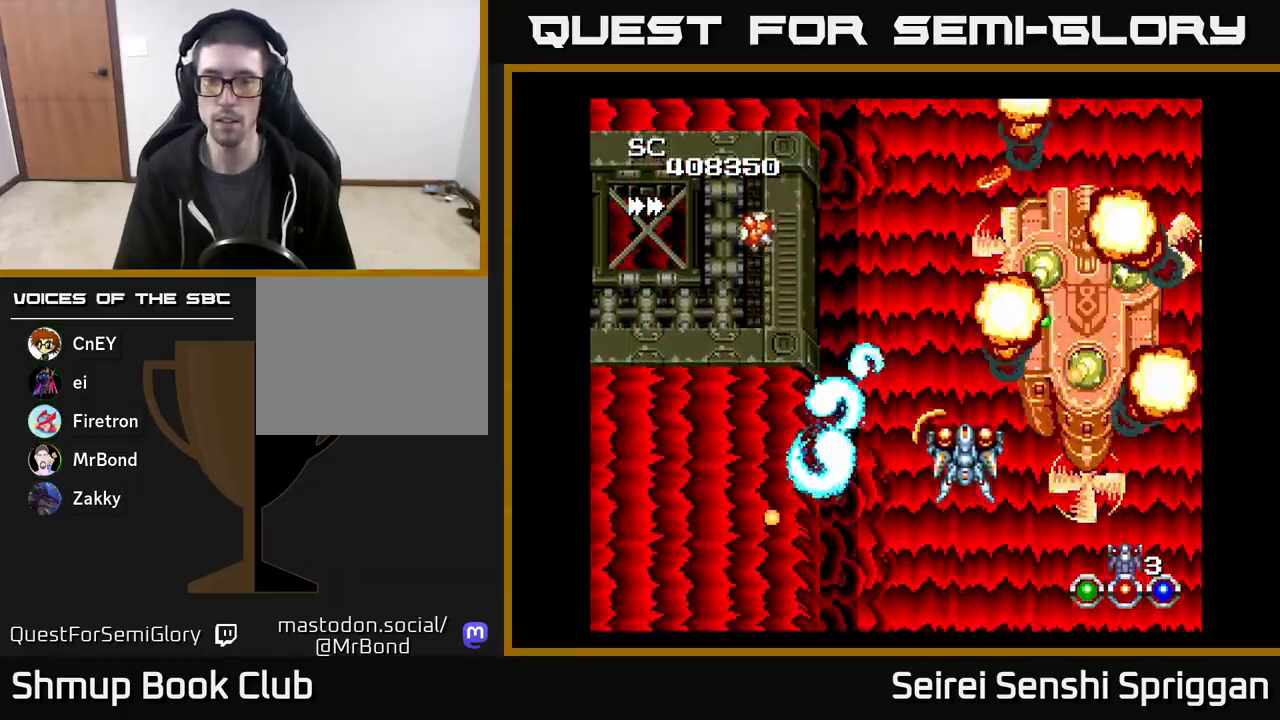
{"buttons": ["X"], "events": []}
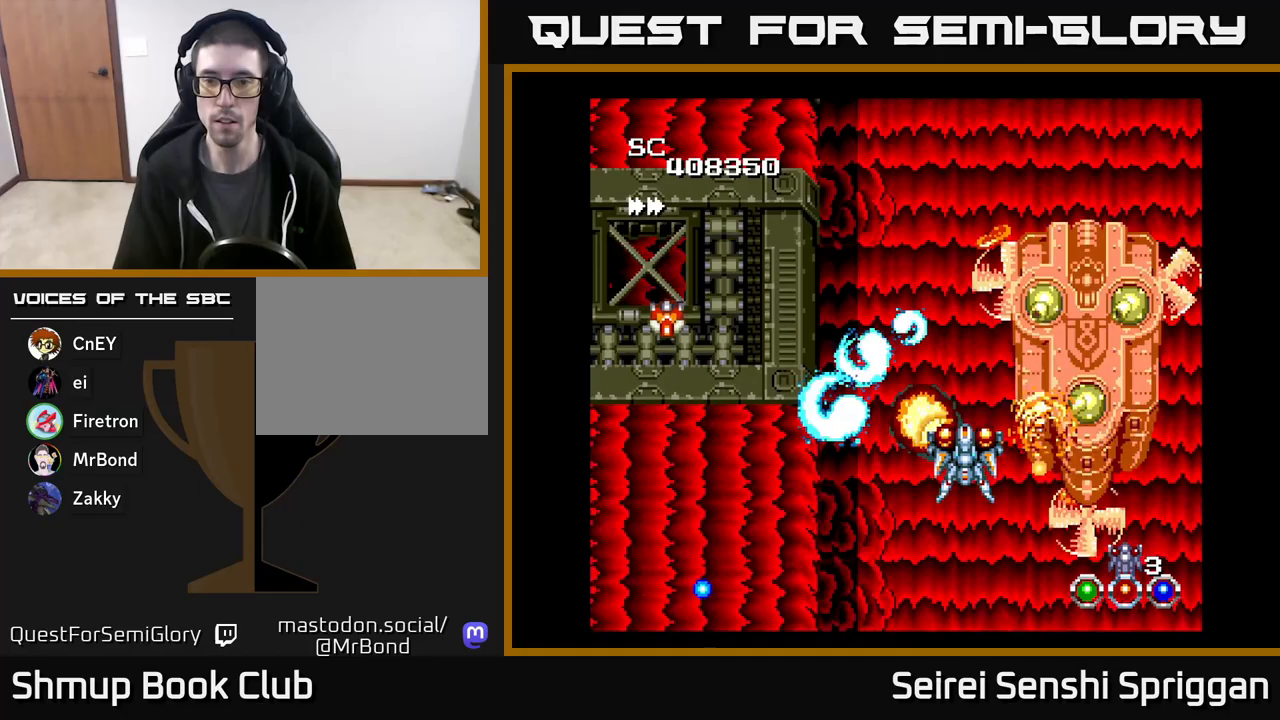
{"buttons": ["X", "DPAD_DOWN", "DPAD_LEFT"], "events": [[433, "DPAD_DOWN", "down"], [483, "DPAD_LEFT", "down"]]}
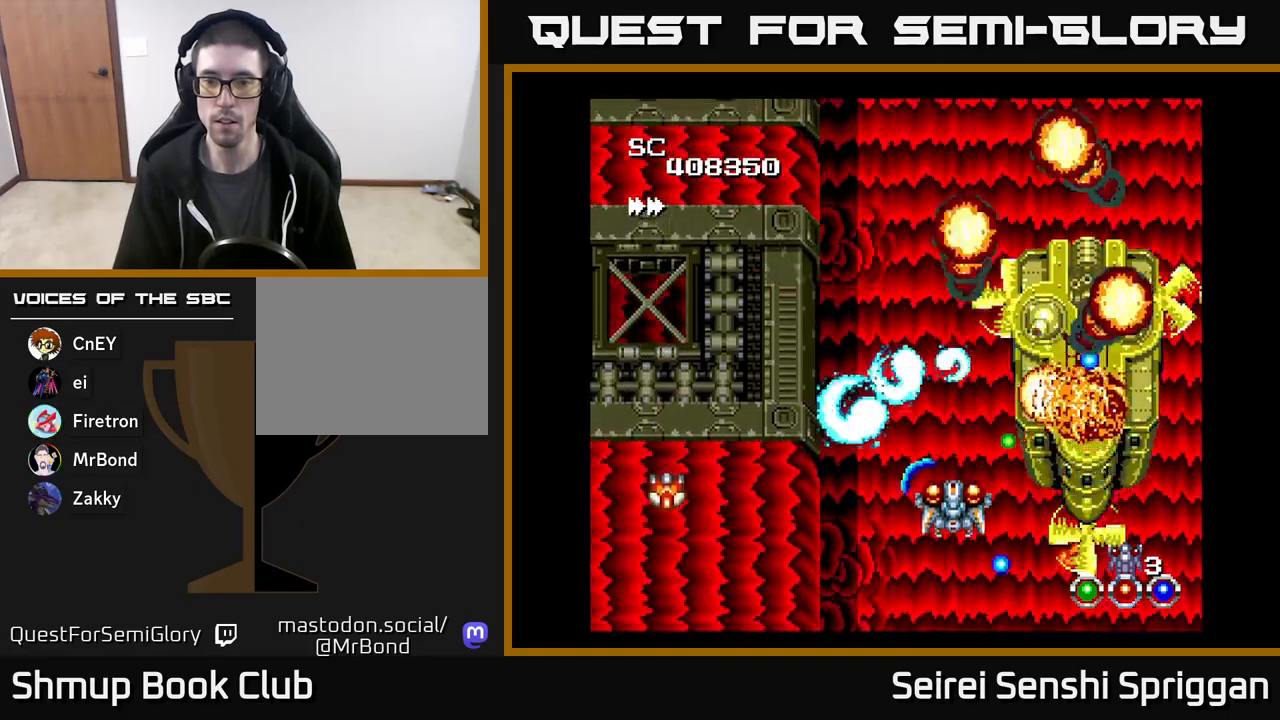
{"buttons": ["X"], "events": [[67, "DPAD_LEFT", "up"], [133, "DPAD_RIGHT", "down"], [150, "DPAD_DOWN", "up"], [317, "DPAD_RIGHT", "up"]]}
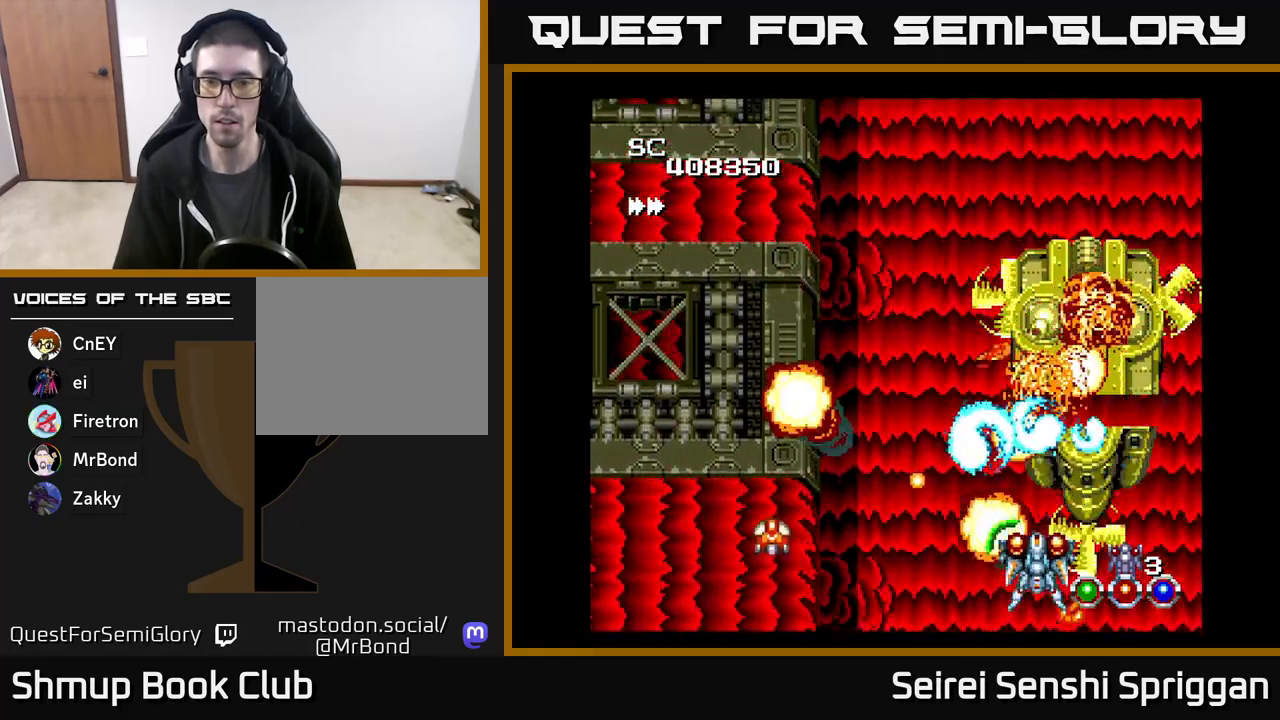
{"buttons": ["X"], "events": [[67, "DPAD_LEFT", "down"], [250, "DPAD_LEFT", "up"]]}
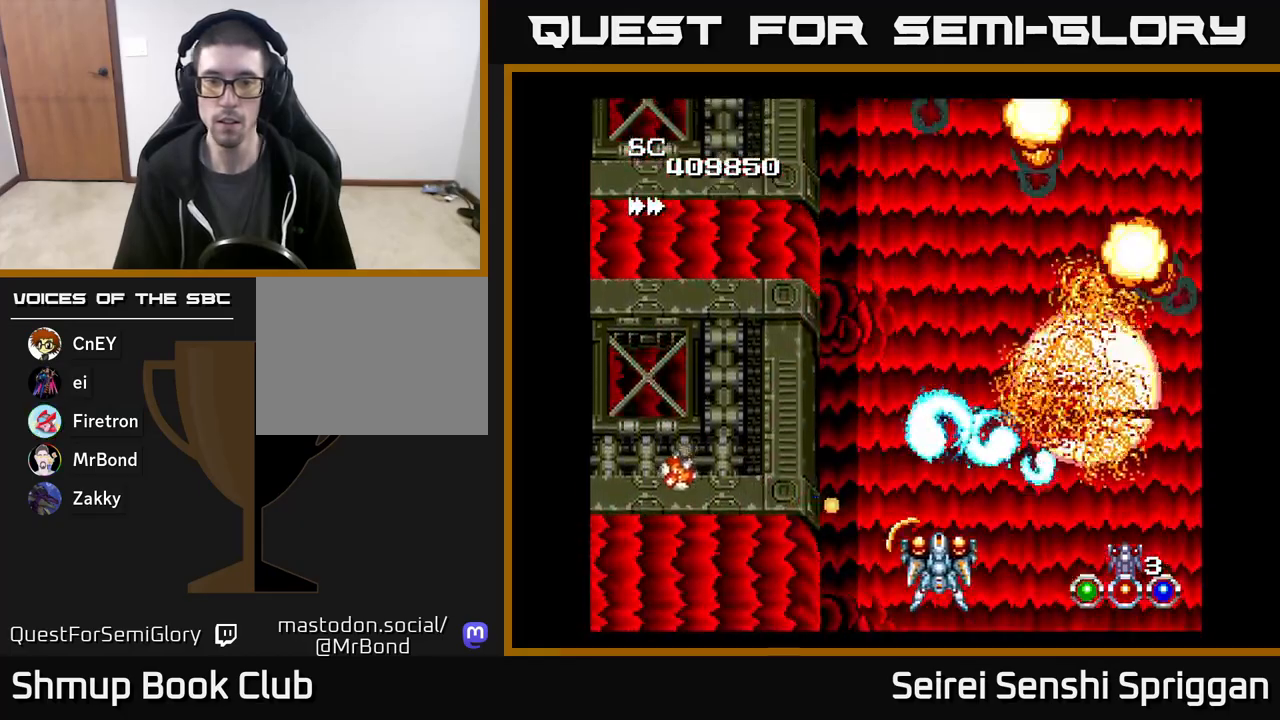
{"buttons": ["X", "DPAD_UP"], "events": [[17, "DPAD_LEFT", "down"], [217, "DPAD_LEFT", "up"], [250, "DPAD_DOWN", "down"], [417, "DPAD_DOWN", "up"], [417, "DPAD_RIGHT", "down"], [483, "DPAD_UP", "down"], [500, "DPAD_RIGHT", "up"]]}
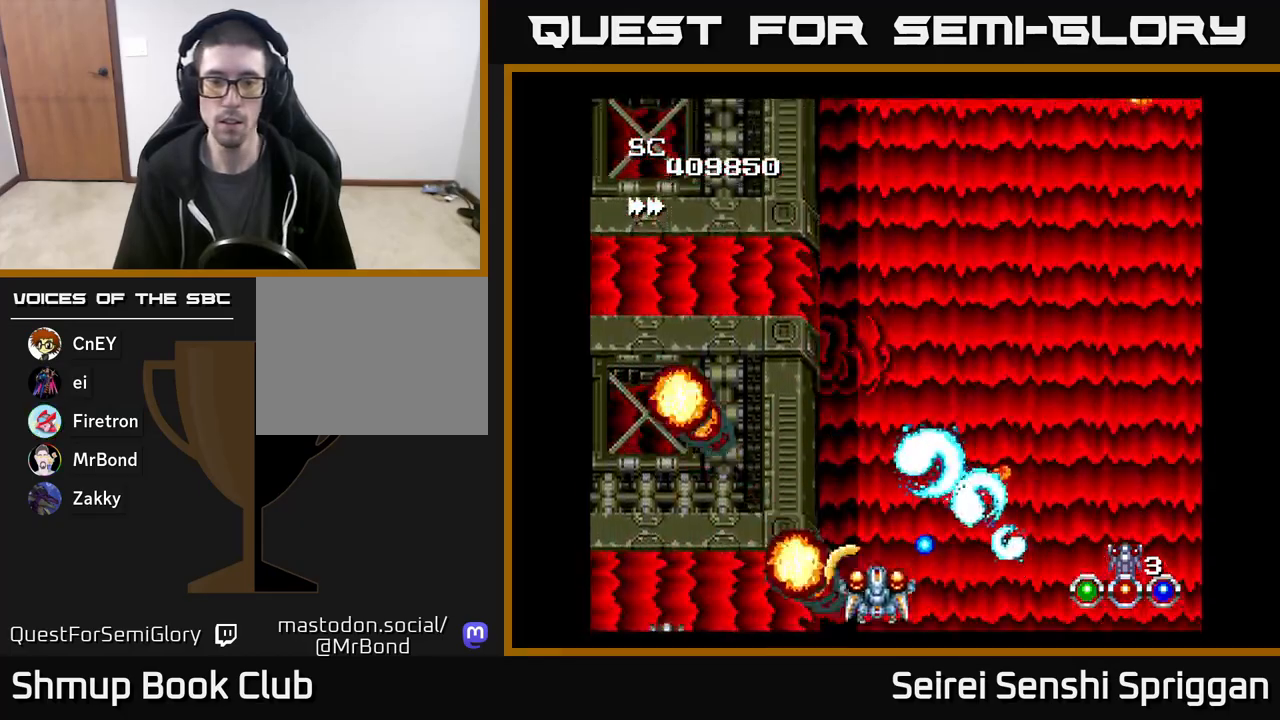
{"buttons": ["X", "DPAD_UP", "DPAD_RIGHT"], "events": [[67, "DPAD_LEFT", "down"], [167, "DPAD_LEFT", "up"], [483, "DPAD_RIGHT", "down"]]}
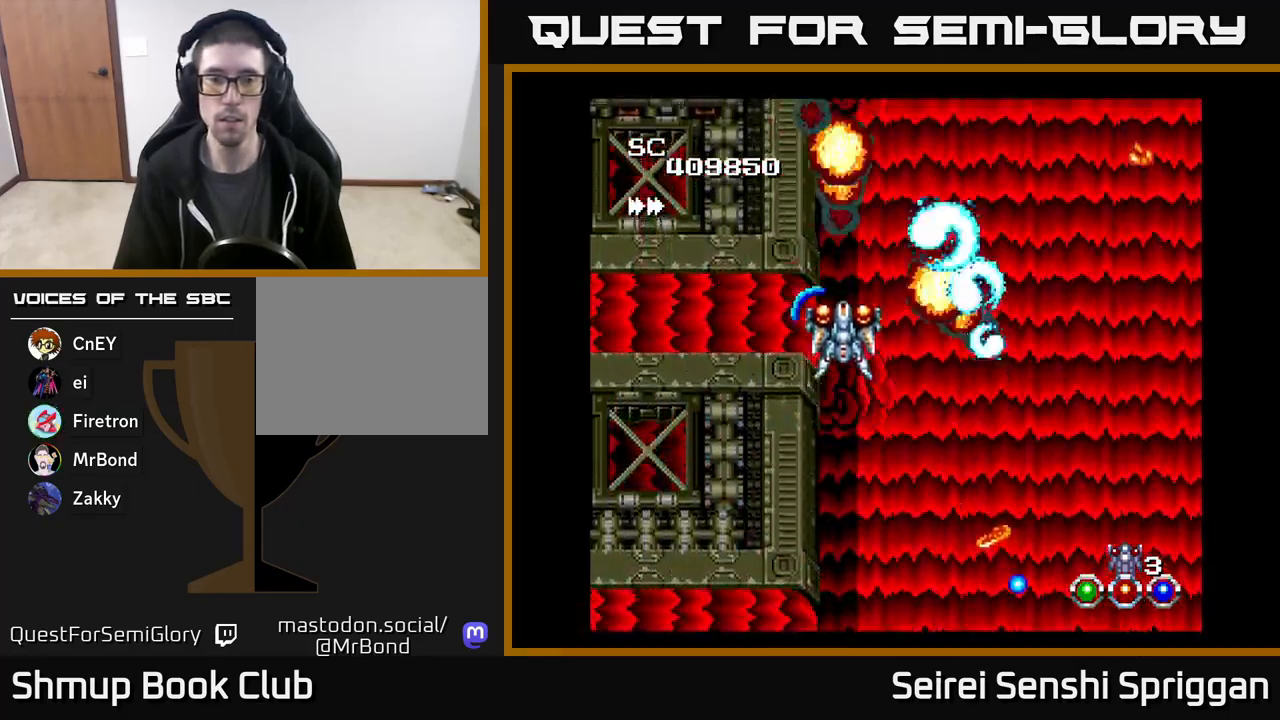
{"buttons": ["X", "DPAD_LEFT"], "events": [[33, "DPAD_UP", "up"], [350, "DPAD_RIGHT", "up"], [417, "DPAD_LEFT", "down"]]}
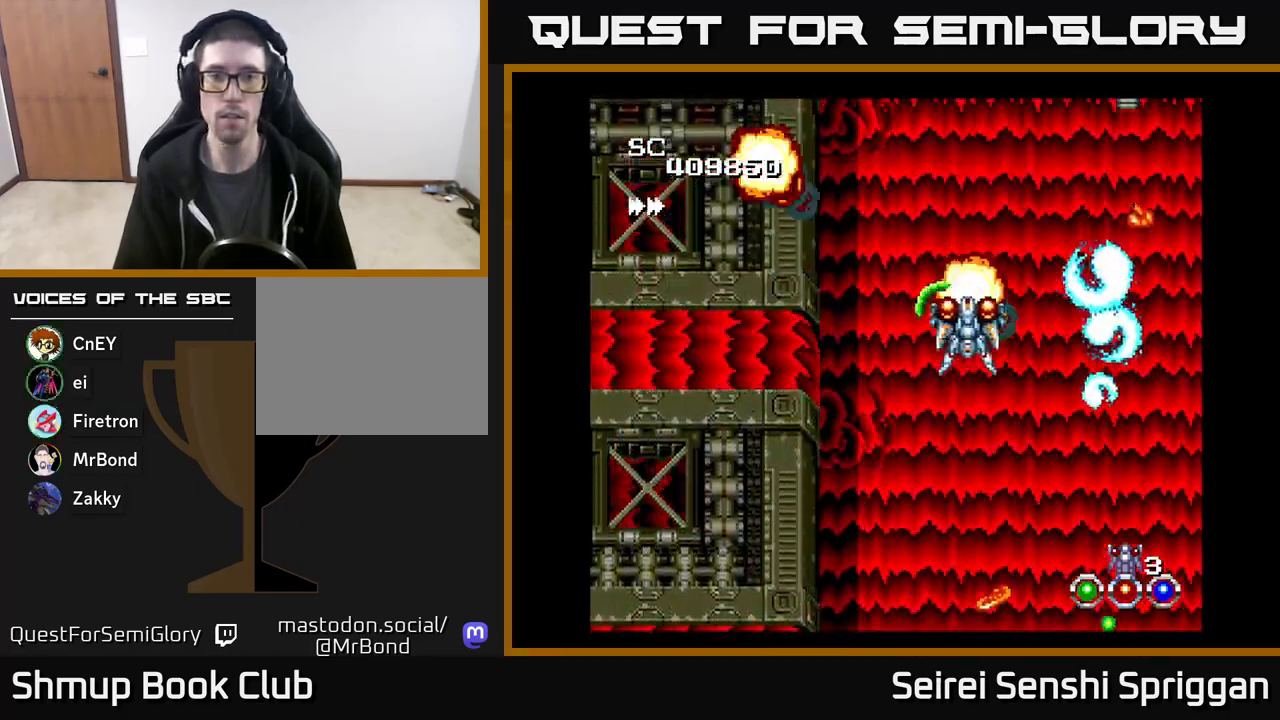
{"buttons": ["X", "DPAD_RIGHT"], "events": [[267, "DPAD_LEFT", "up"], [300, "DPAD_RIGHT", "down"]]}
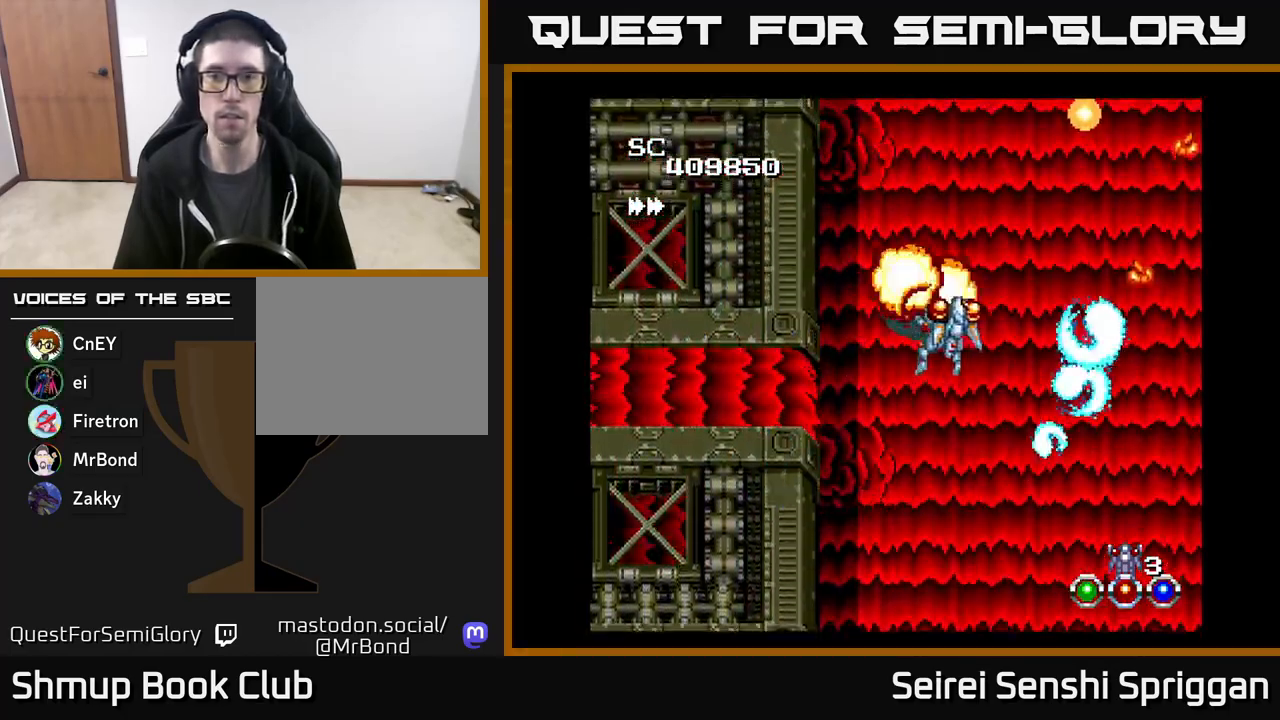
{"buttons": ["X", "DPAD_DOWN"], "events": [[167, "DPAD_UP", "down"], [217, "DPAD_RIGHT", "up"], [300, "DPAD_UP", "up"], [350, "DPAD_LEFT", "down"], [417, "DPAD_DOWN", "down"], [450, "DPAD_LEFT", "up"]]}
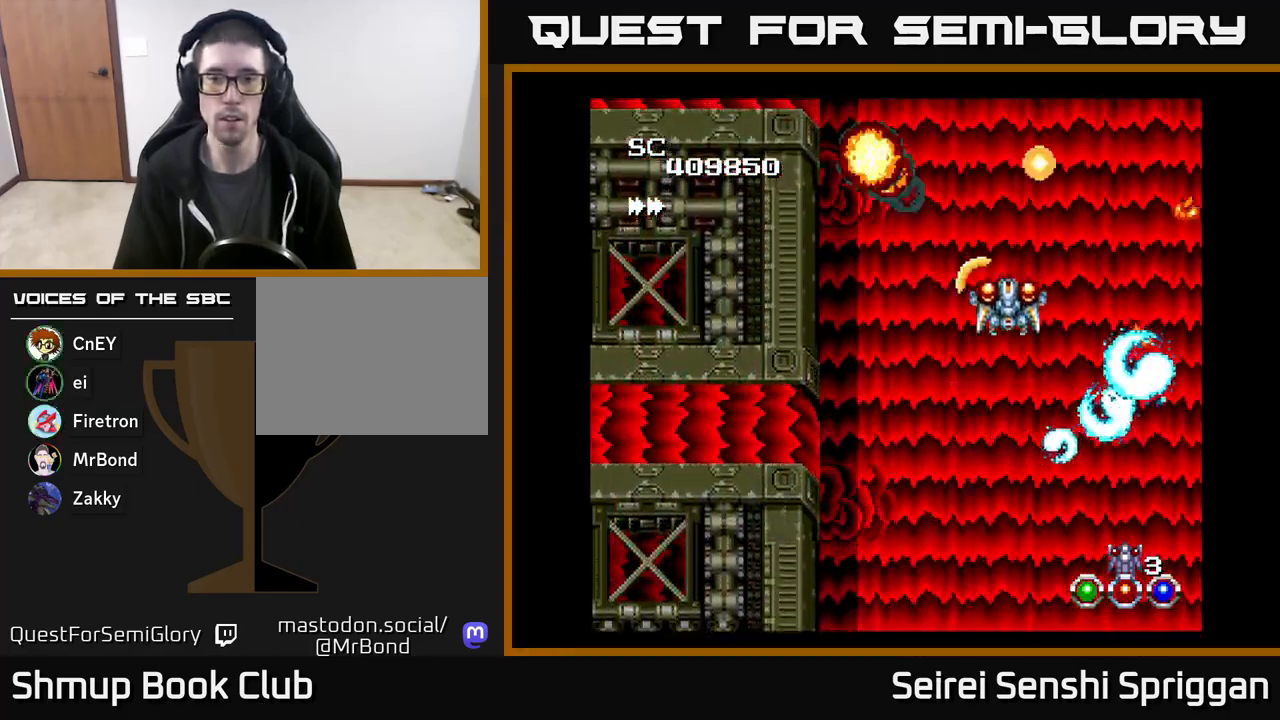
{"buttons": ["X", "DPAD_DOWN", "DPAD_LEFT"], "events": [[83, "DPAD_DOWN", "up"], [133, "DPAD_UP", "down"], [183, "DPAD_RIGHT", "down"], [233, "DPAD_RIGHT", "up"], [333, "DPAD_RIGHT", "down"], [350, "DPAD_RIGHT", "up"], [400, "DPAD_LEFT", "down"], [433, "DPAD_UP", "up"], [500, "DPAD_DOWN", "down"]]}
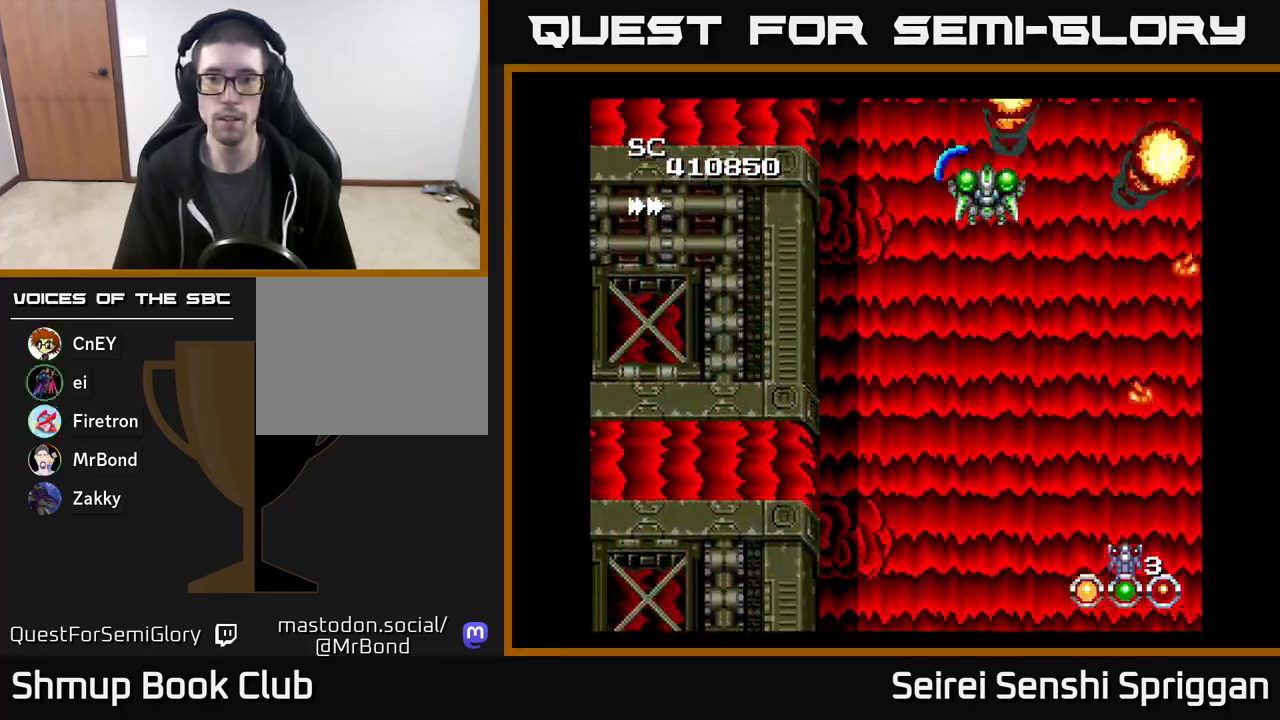
{"buttons": ["X", "DPAD_DOWN"], "events": [[50, "DPAD_LEFT", "up"]]}